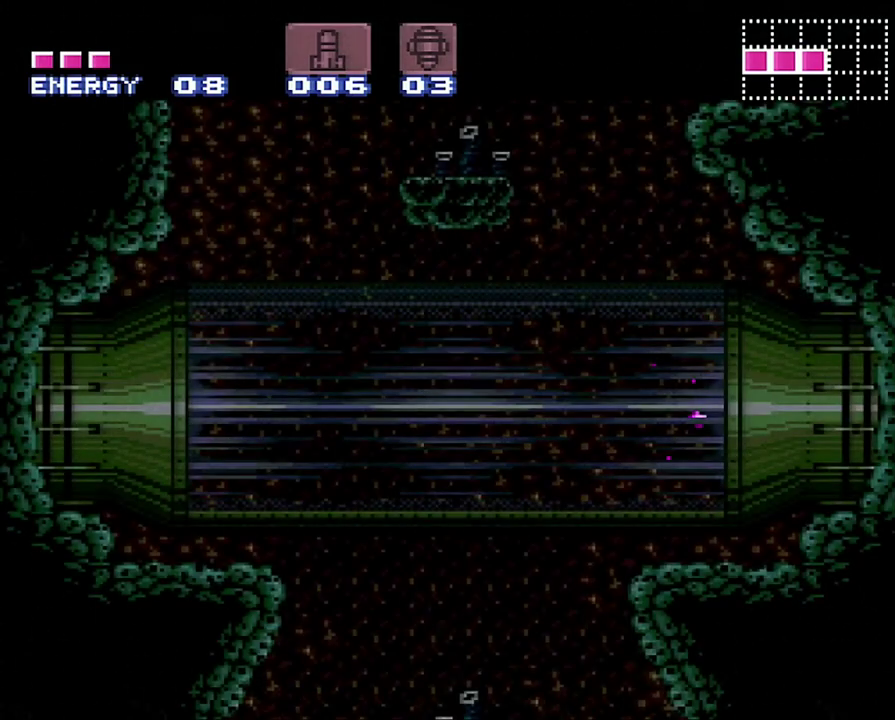
Gameplay with a controller (Nintendo layout); each line is a JSON object with the inputs held at the frame after it. "events" lists button and stick changes between this image and that frame as [ms after this image, input, new state], when the widget could be followed in between. Not read: L3 R3.
{"buttons": ["A", "Y", "DPAD_LEFT"], "events": []}
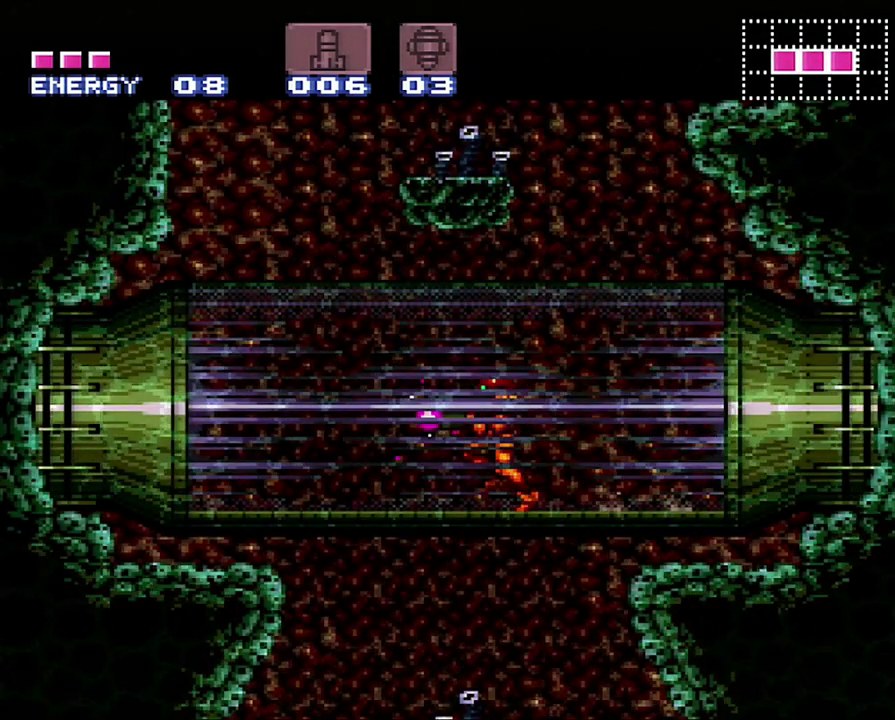
{"buttons": ["A", "Y", "DPAD_LEFT"], "events": []}
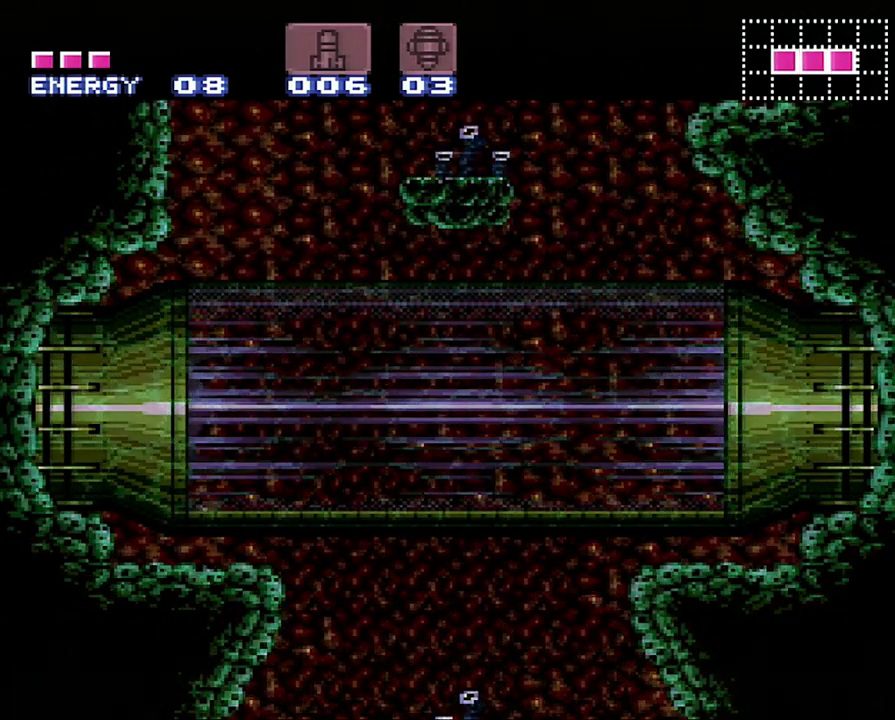
{"buttons": ["A", "DPAD_LEFT"], "events": [[350, "Y", "up"]]}
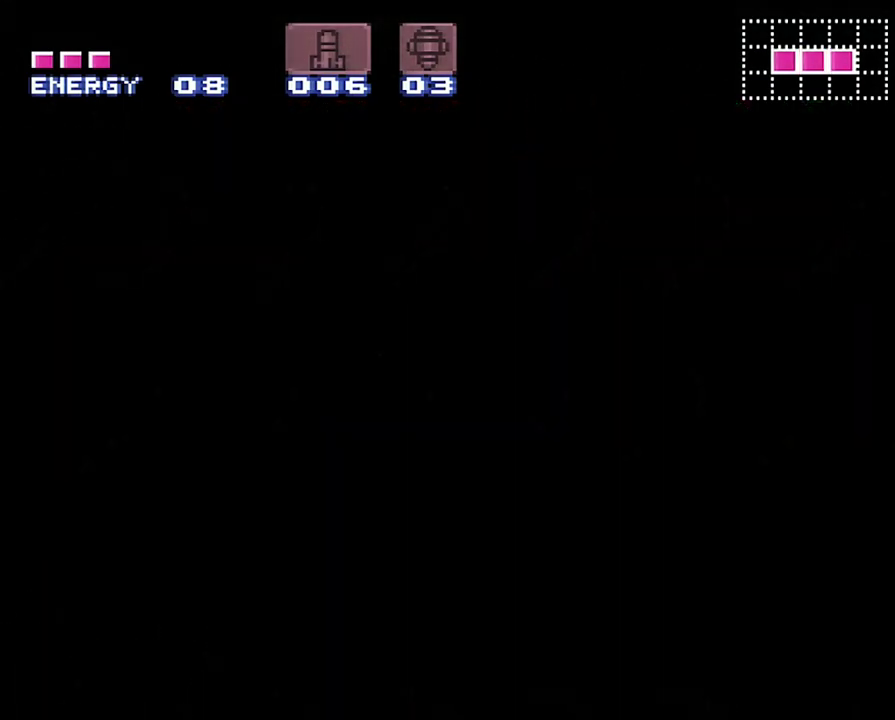
{"buttons": ["A", "DPAD_LEFT"], "events": [[267, "DPAD_UP", "down"], [317, "DPAD_UP", "up"]]}
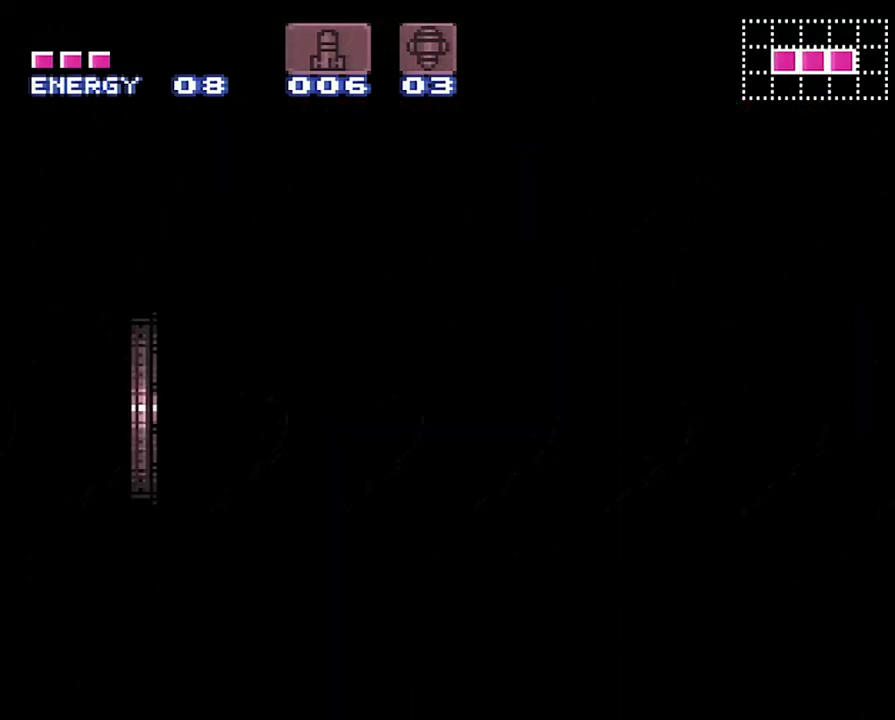
{"buttons": ["A", "DPAD_LEFT"], "events": []}
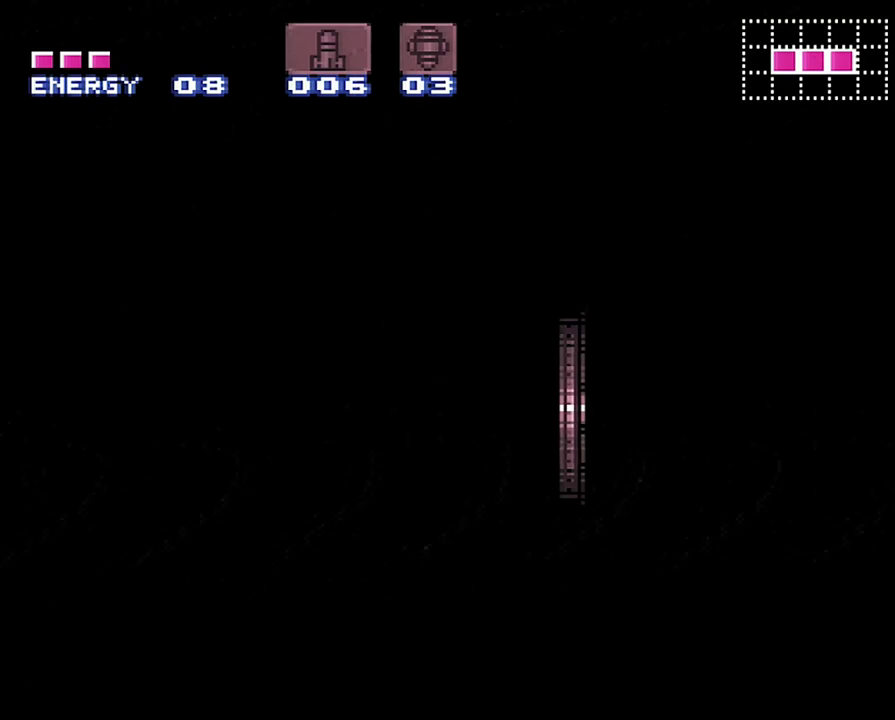
{"buttons": ["A", "DPAD_LEFT"], "events": []}
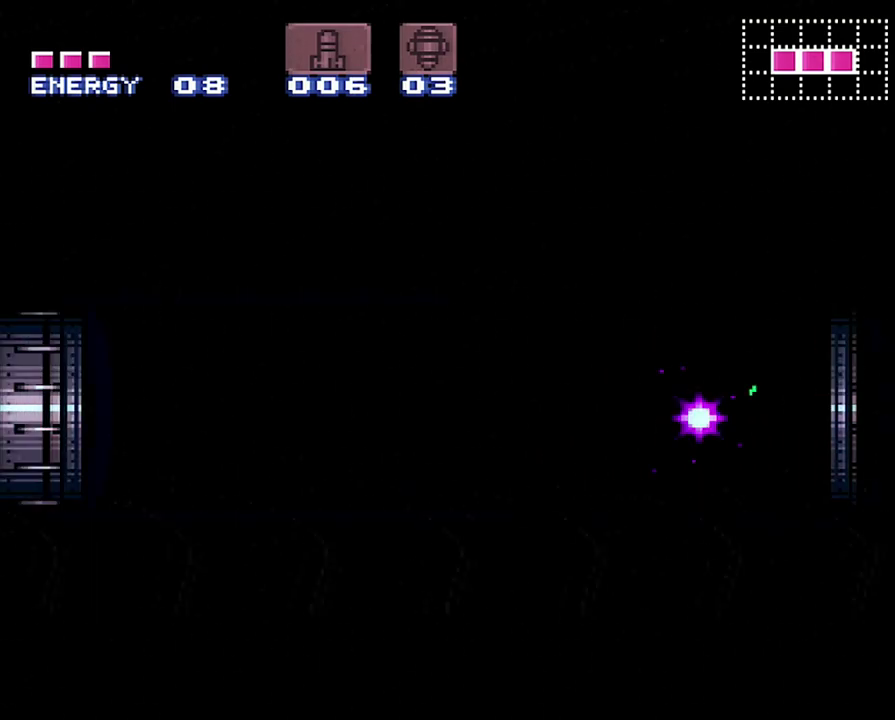
{"buttons": ["A", "DPAD_LEFT"], "events": []}
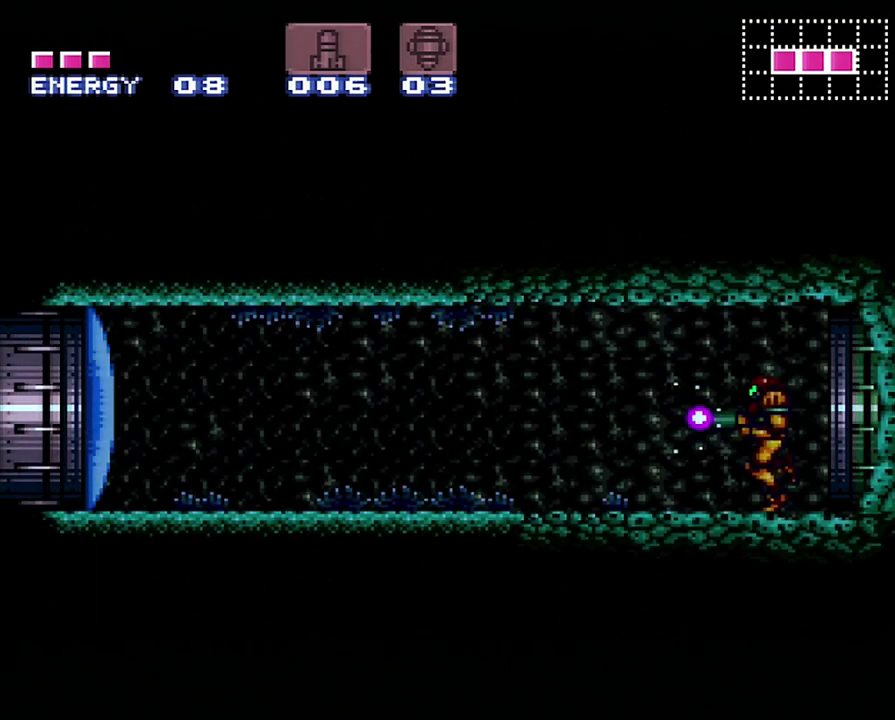
{"buttons": ["A", "Y", "DPAD_LEFT"], "events": [[350, "DPAD_DOWN", "down"], [350, "Y", "down"], [500, "DPAD_DOWN", "up"]]}
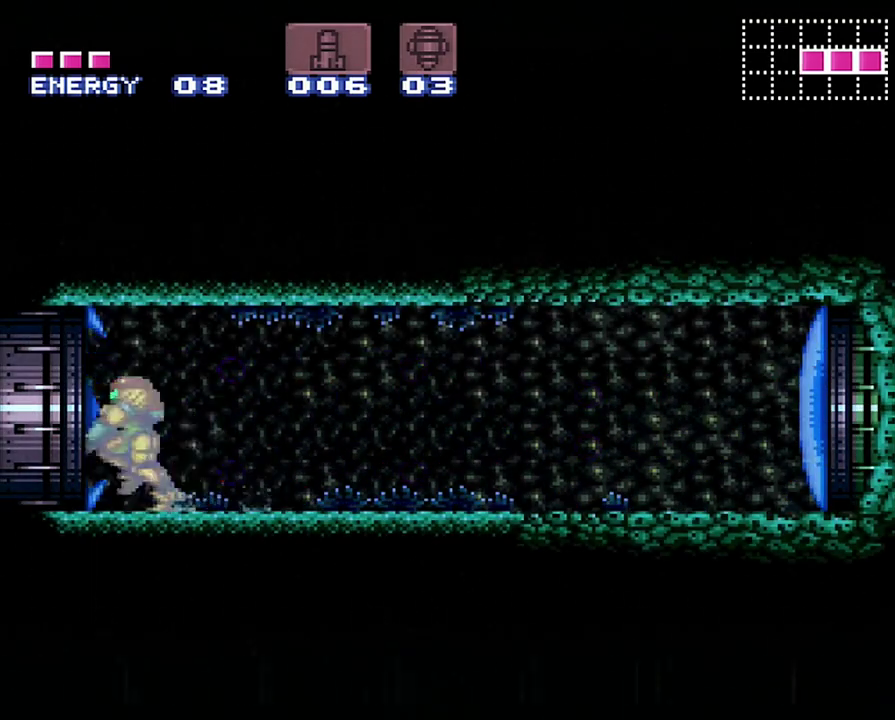
{"buttons": ["A", "Y", "DPAD_LEFT"], "events": []}
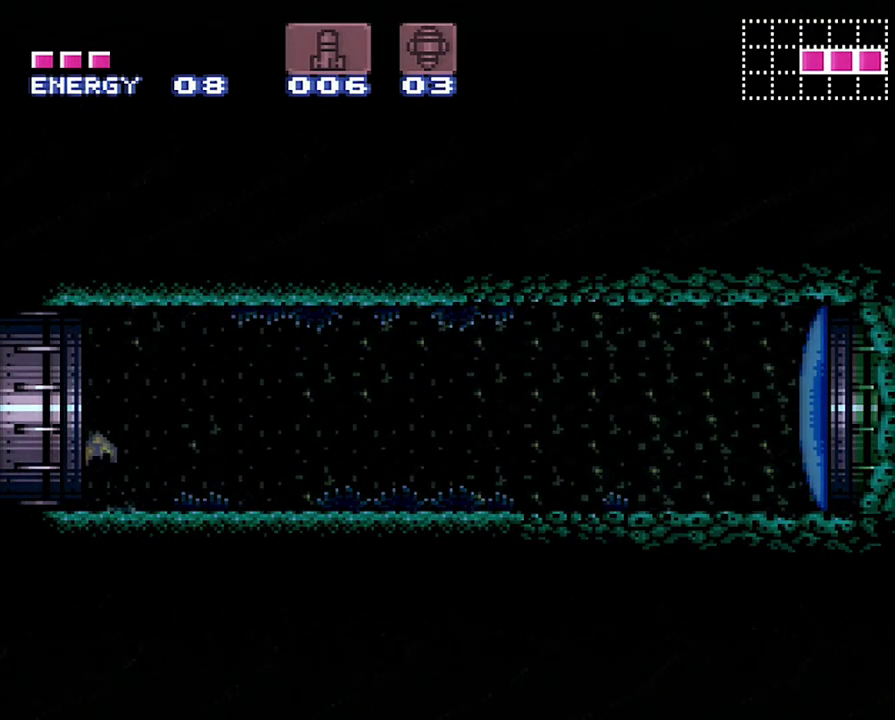
{"buttons": ["A", "DPAD_LEFT"], "events": [[417, "Y", "up"]]}
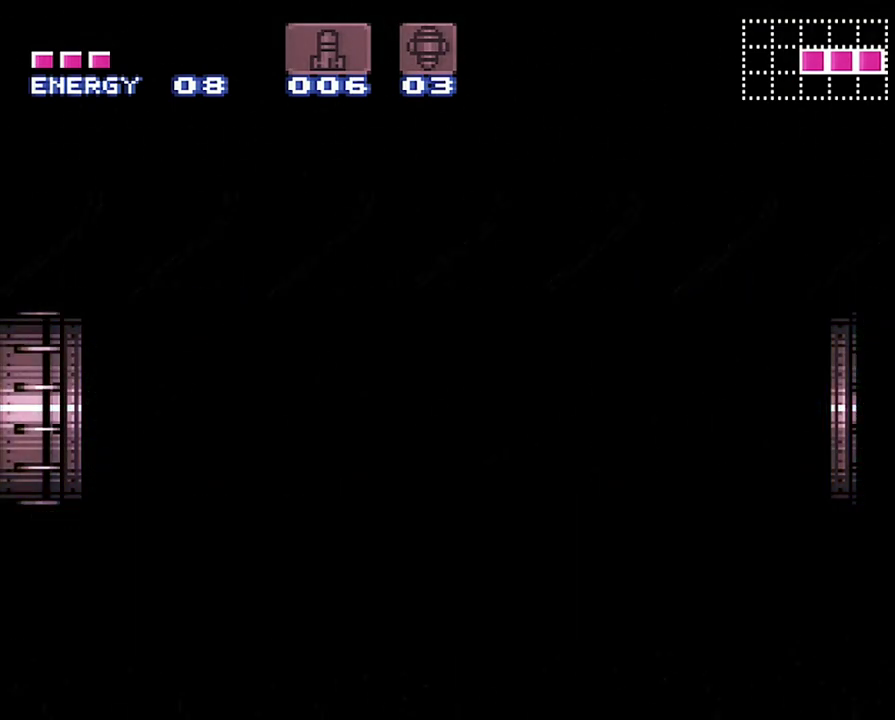
{"buttons": ["A", "DPAD_LEFT"], "events": []}
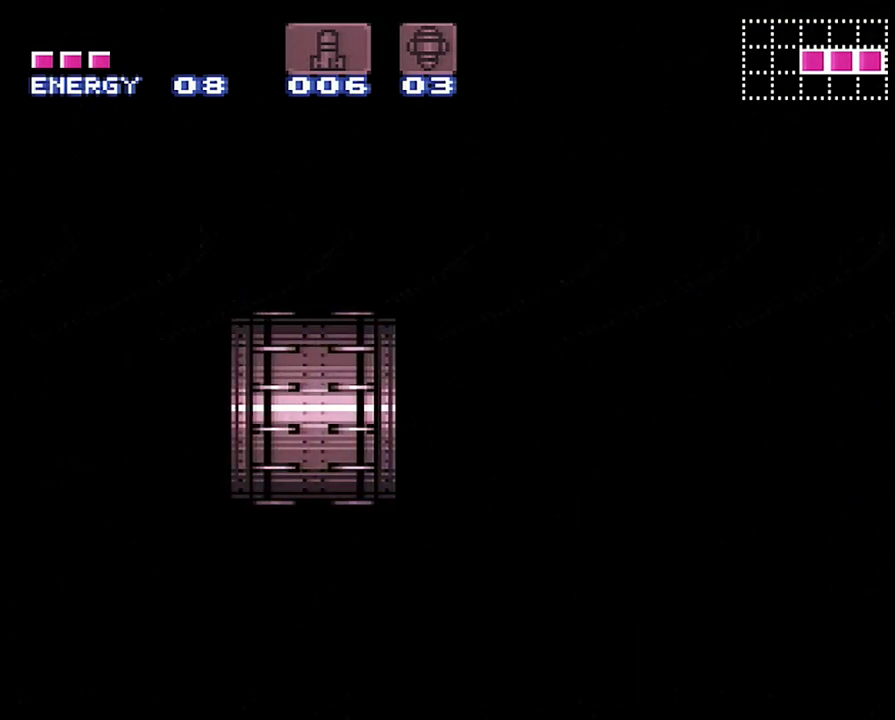
{"buttons": ["A", "DPAD_LEFT"], "events": []}
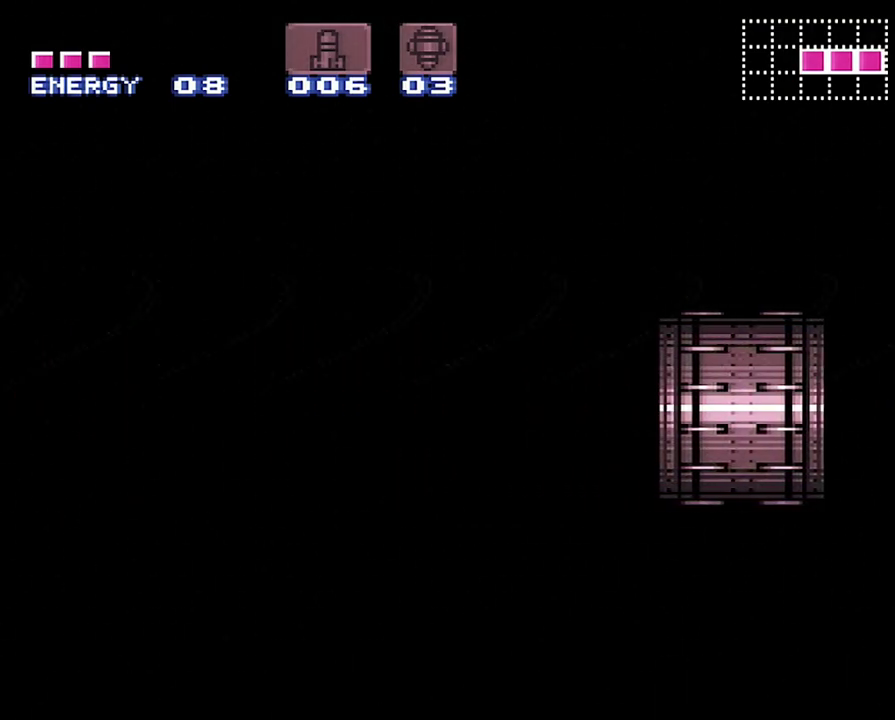
{"buttons": ["A", "DPAD_LEFT"], "events": []}
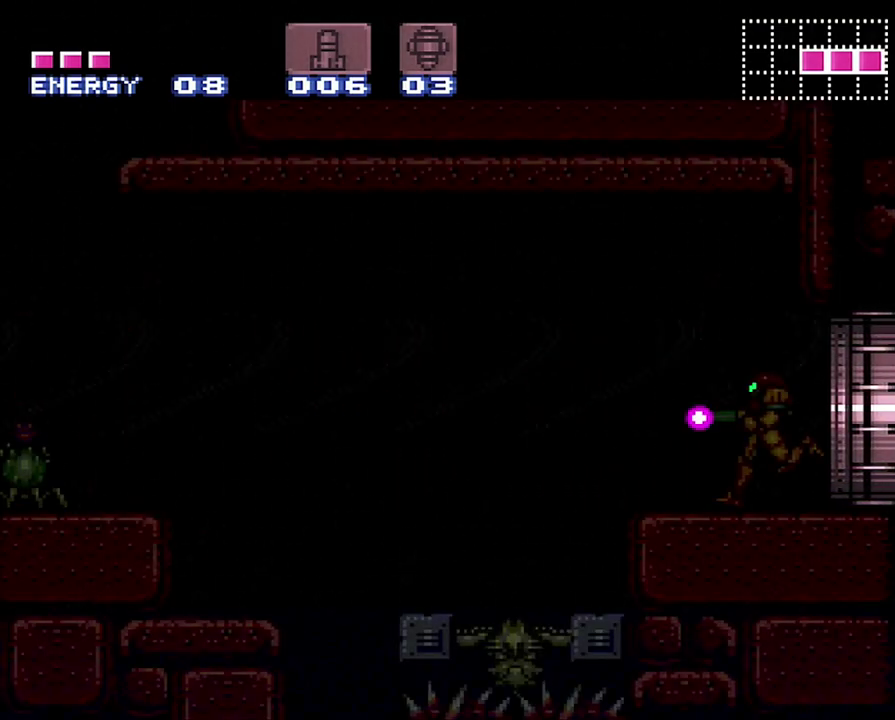
{"buttons": ["A", "DPAD_LEFT"], "events": []}
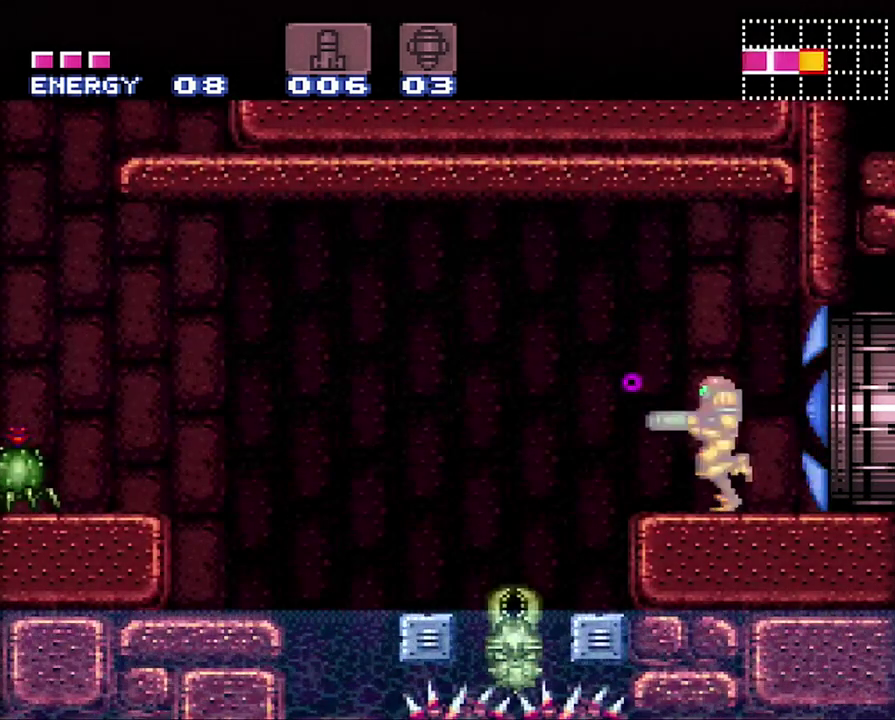
{"buttons": ["A", "B", "DPAD_LEFT"], "events": [[100, "B", "down"]]}
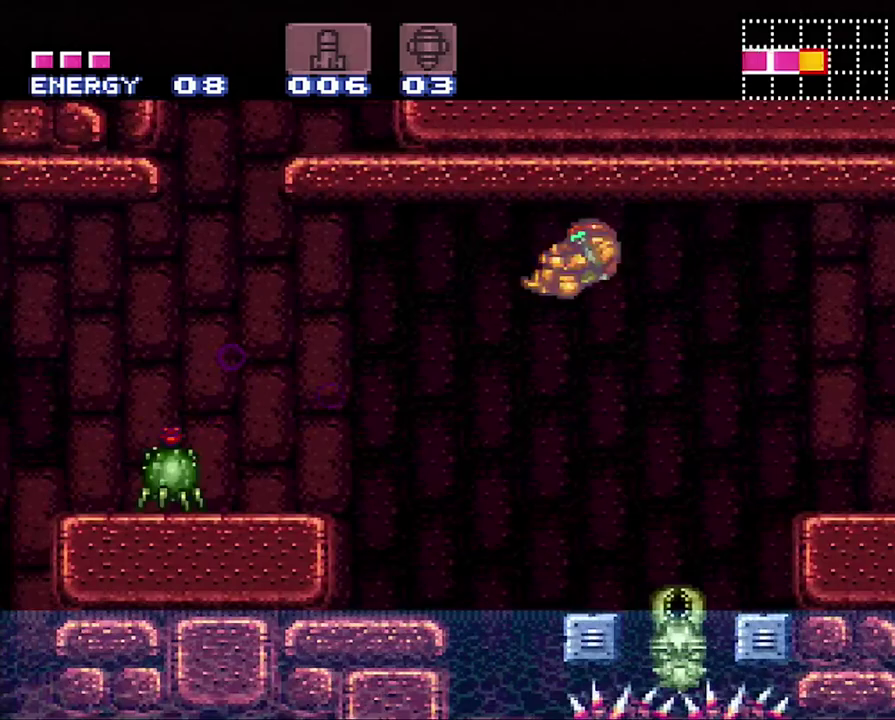
{"buttons": ["Y", "DPAD_LEFT"], "events": [[317, "B", "up"], [350, "A", "up"], [450, "Y", "down"]]}
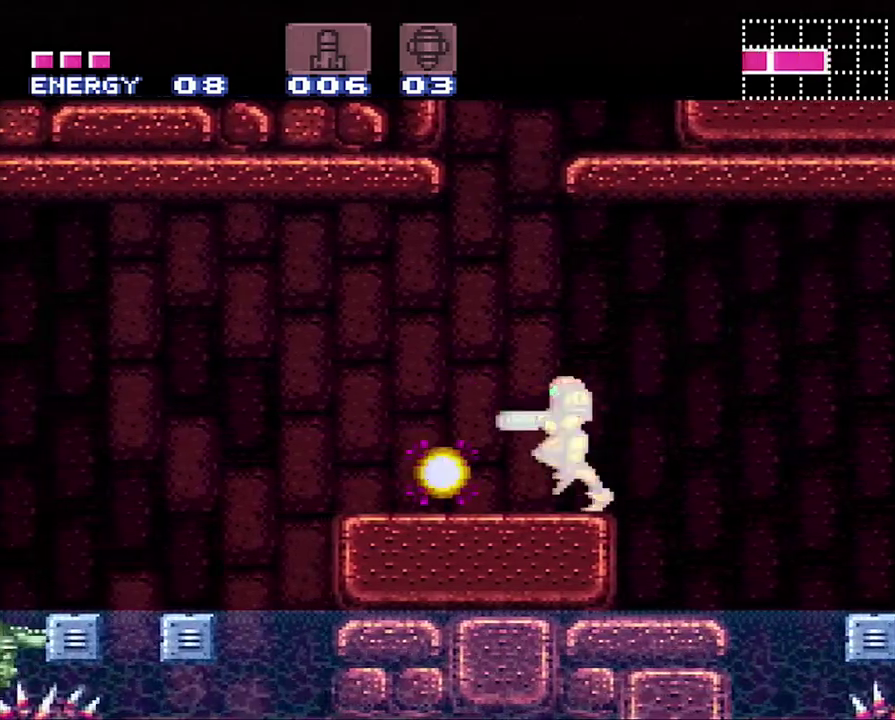
{"buttons": [], "events": [[33, "DPAD_LEFT", "up"], [67, "Y", "up"], [217, "DPAD_LEFT", "down"], [417, "DPAD_LEFT", "up"]]}